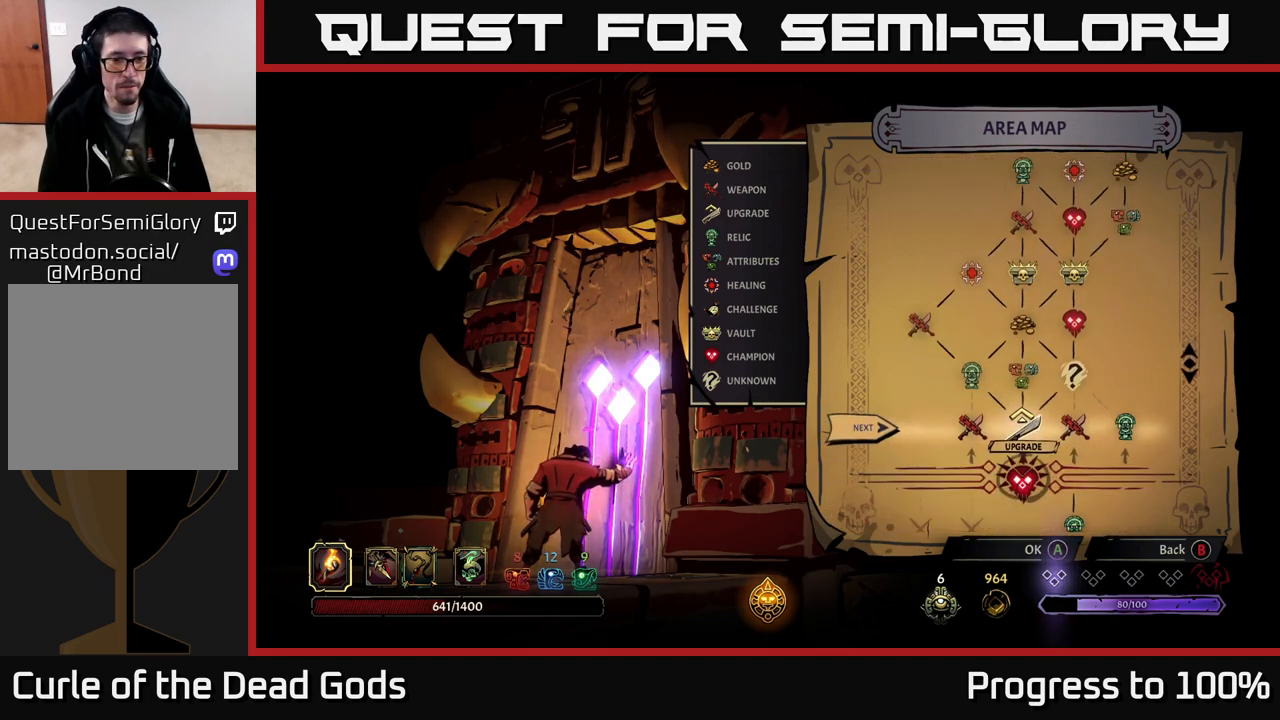
Gameplay with a controller (Xbox layout); each line is a JSON object with the inputs held at the frame after it. "events" lists button and stick changes between this image and that frame as [ms after this image, input, new state], when the widget could be followed in between. Not read: L3.
{"buttons": [], "left_stick": "center", "right_stick": "center", "events": []}
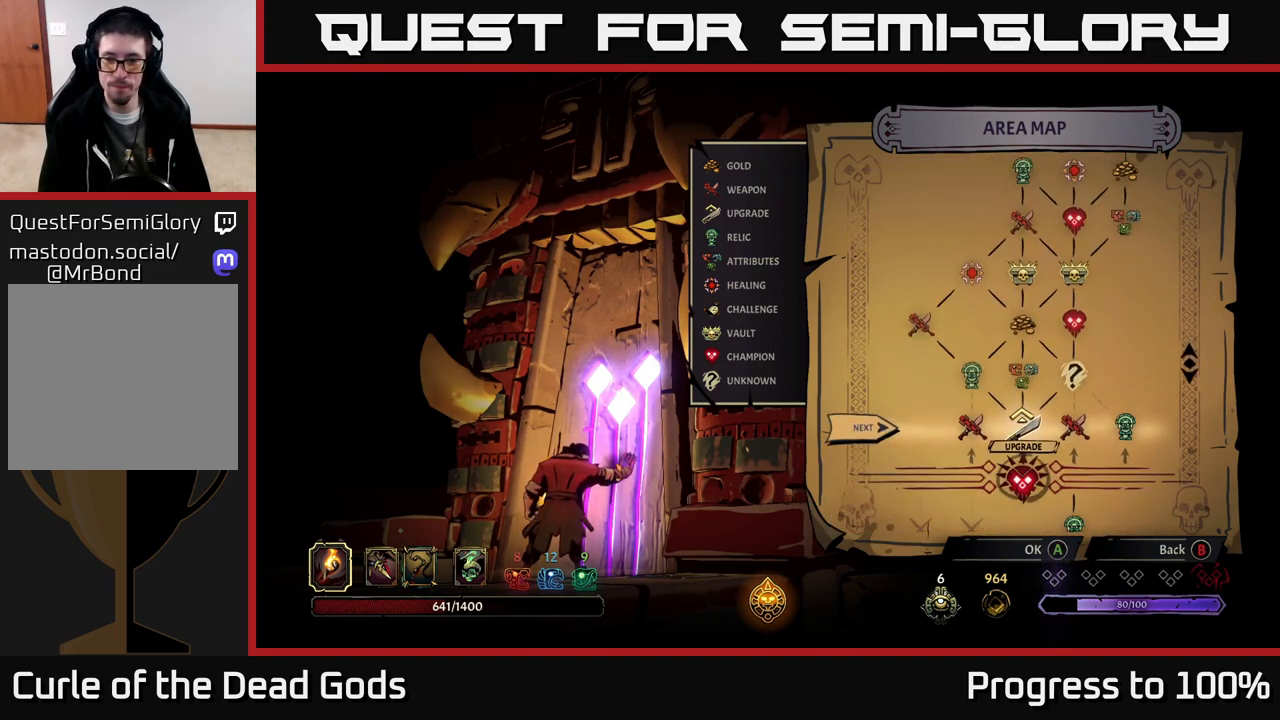
{"buttons": [], "left_stick": "center", "right_stick": "center", "events": []}
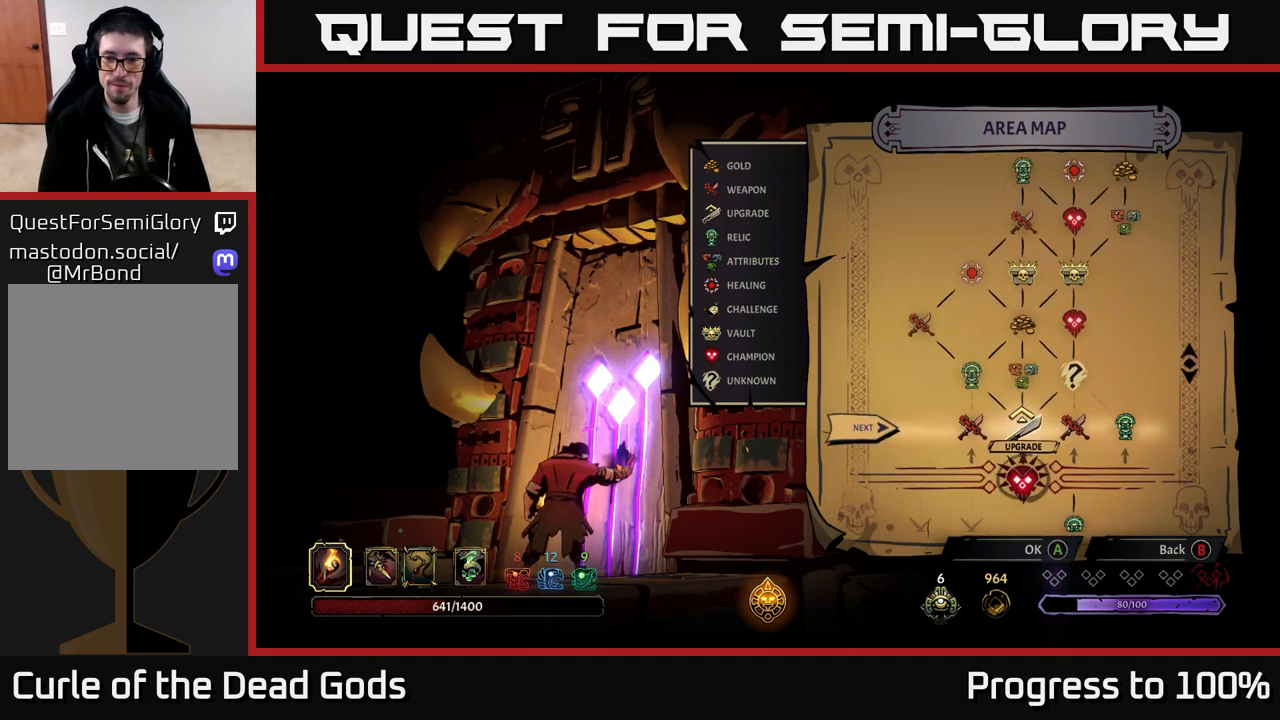
{"buttons": [], "left_stick": "center", "right_stick": "center", "events": []}
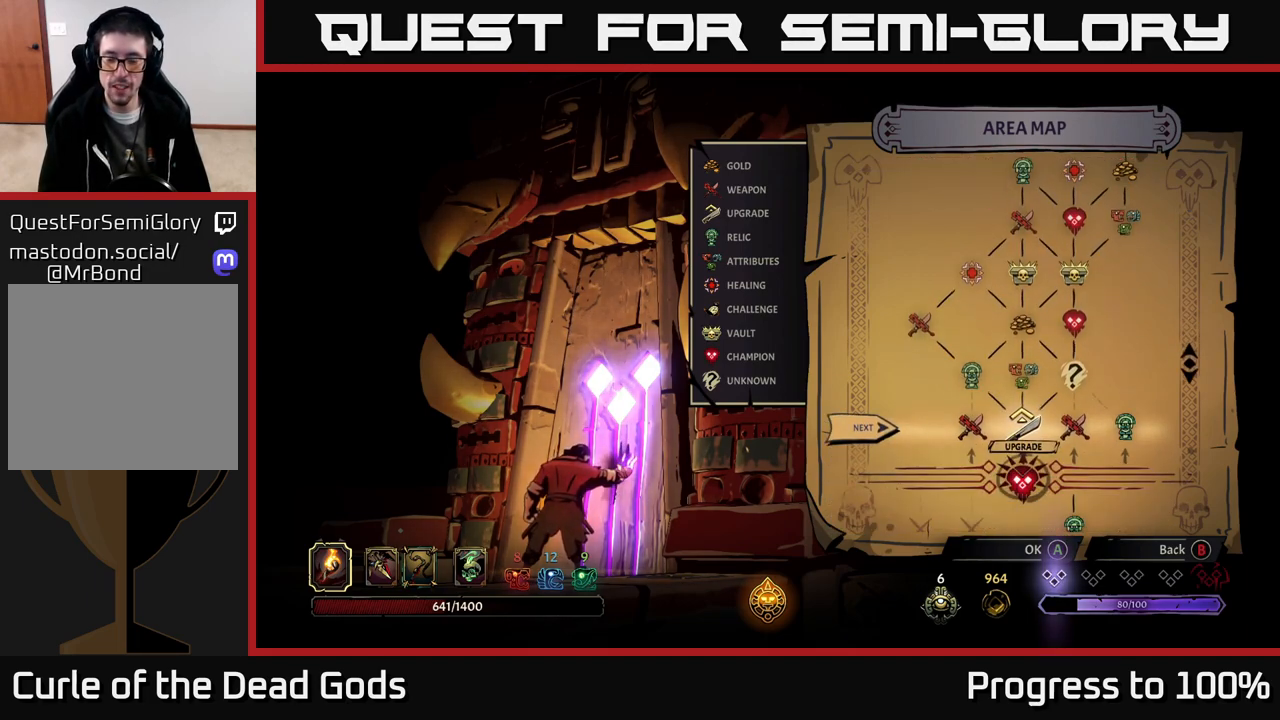
{"buttons": [], "left_stick": "center", "right_stick": "center", "events": []}
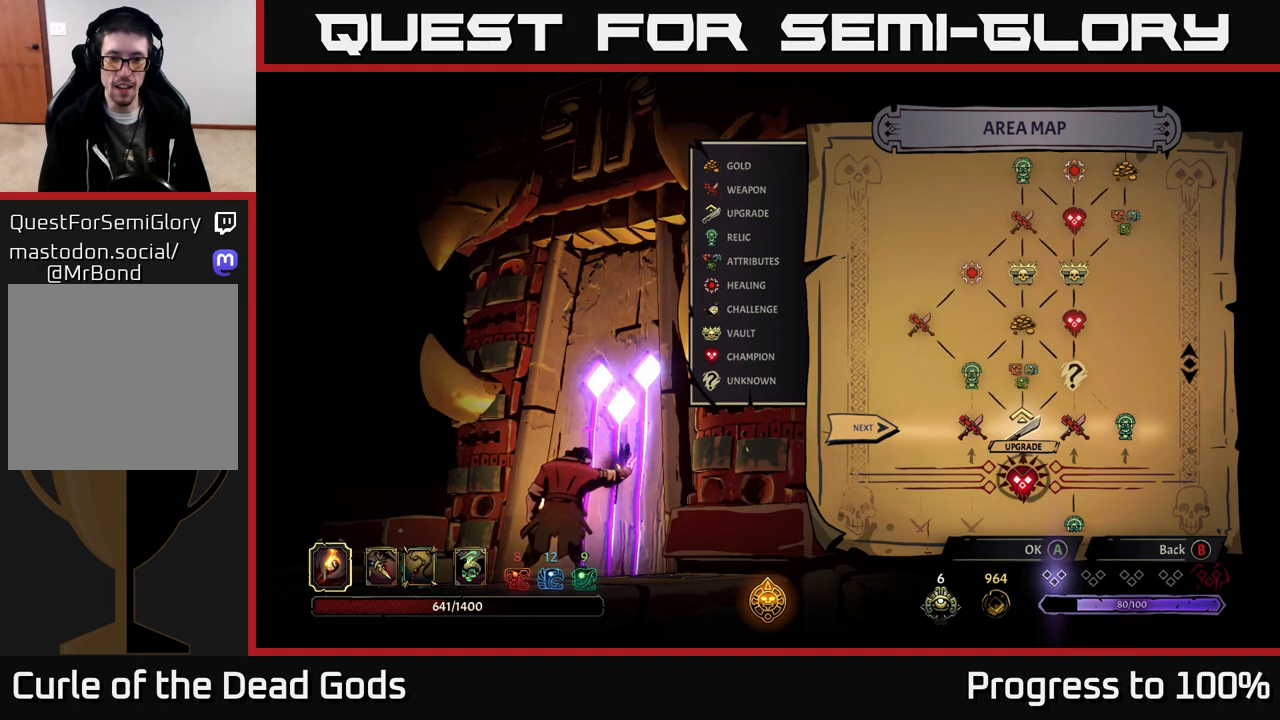
{"buttons": [], "left_stick": "center", "right_stick": "center", "events": []}
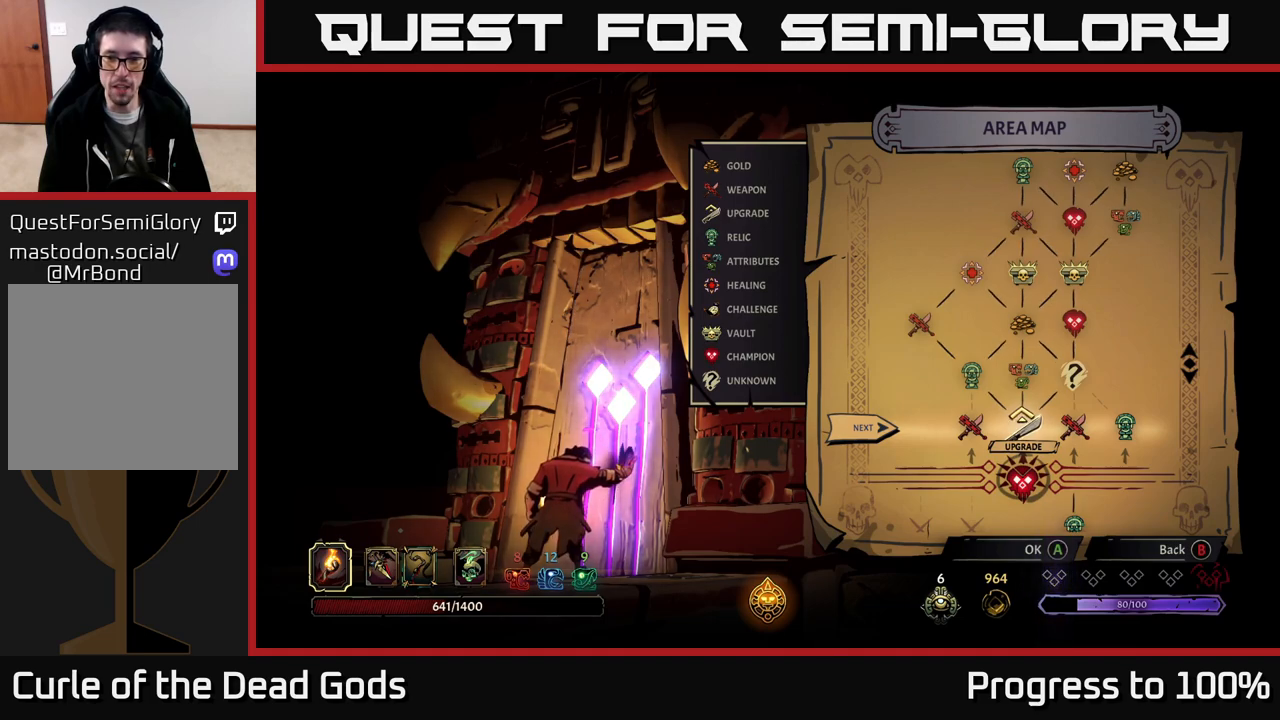
{"buttons": [], "left_stick": "center", "right_stick": "center", "events": []}
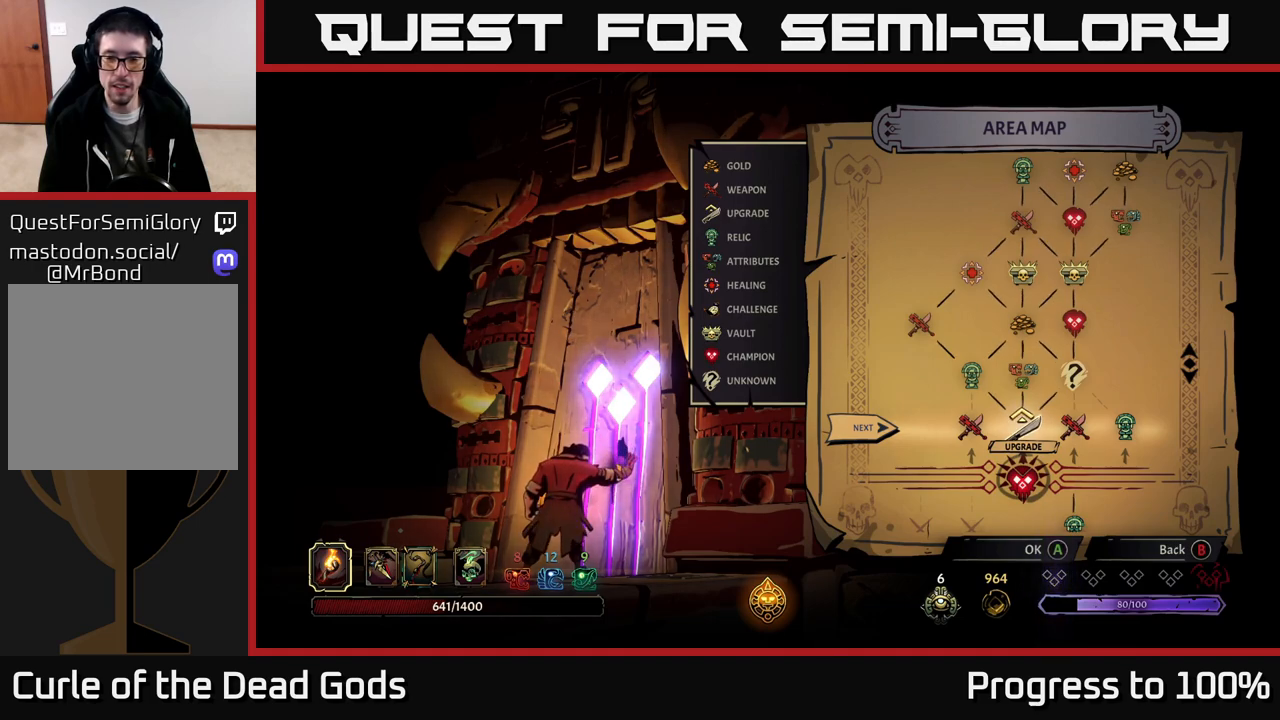
{"buttons": [], "left_stick": "center", "right_stick": "center", "events": [[67, "left_stick", "left"], [250, "left_stick", "center"]]}
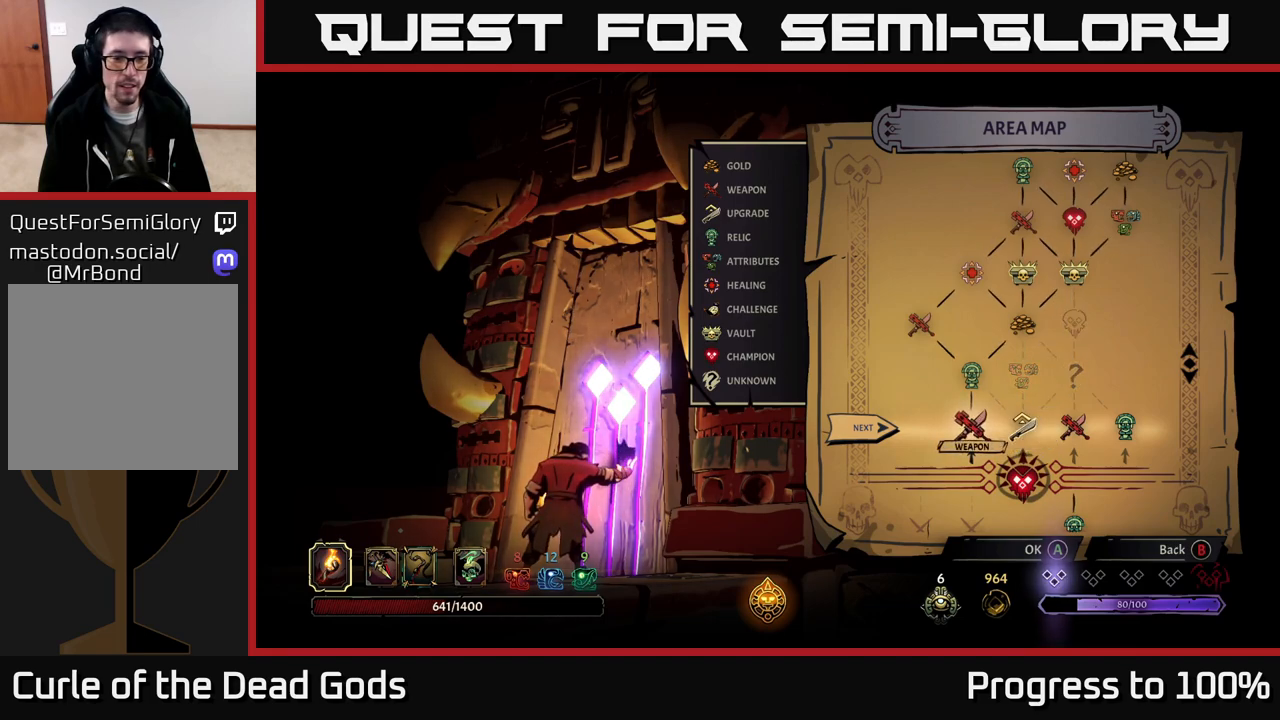
{"buttons": [], "left_stick": "center", "right_stick": "center", "events": []}
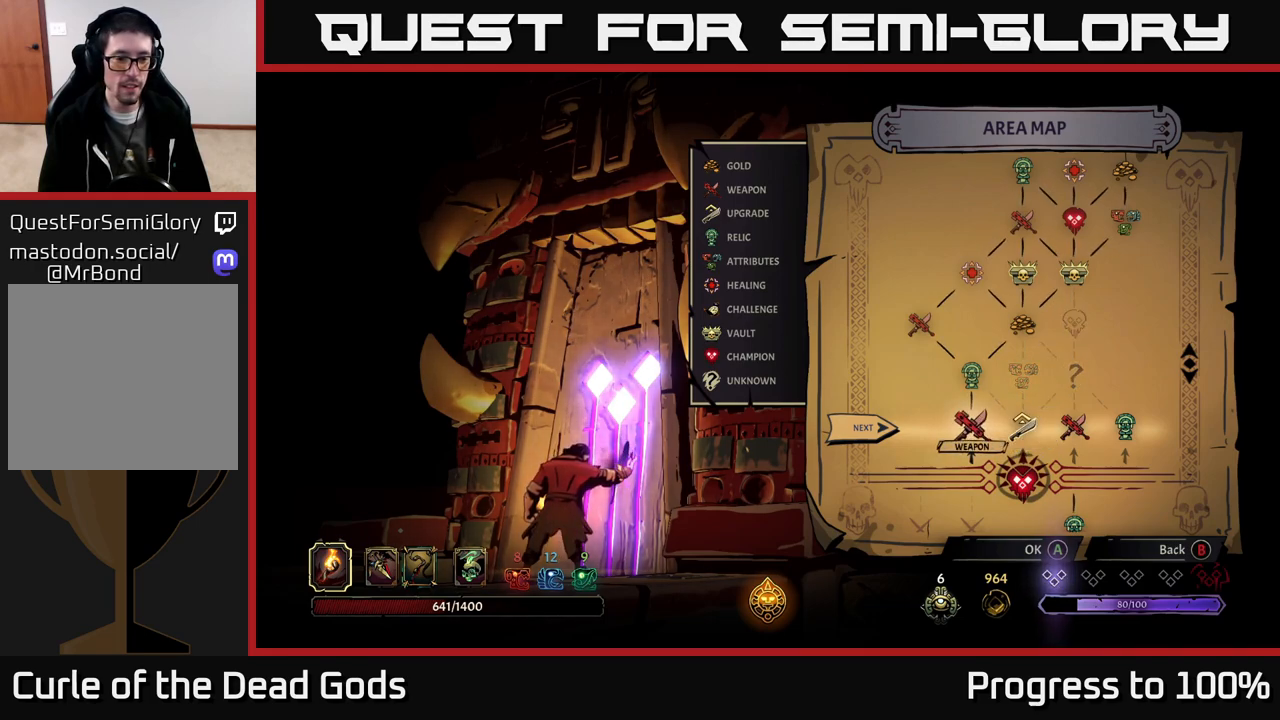
{"buttons": [], "left_stick": "center", "right_stick": "center", "events": []}
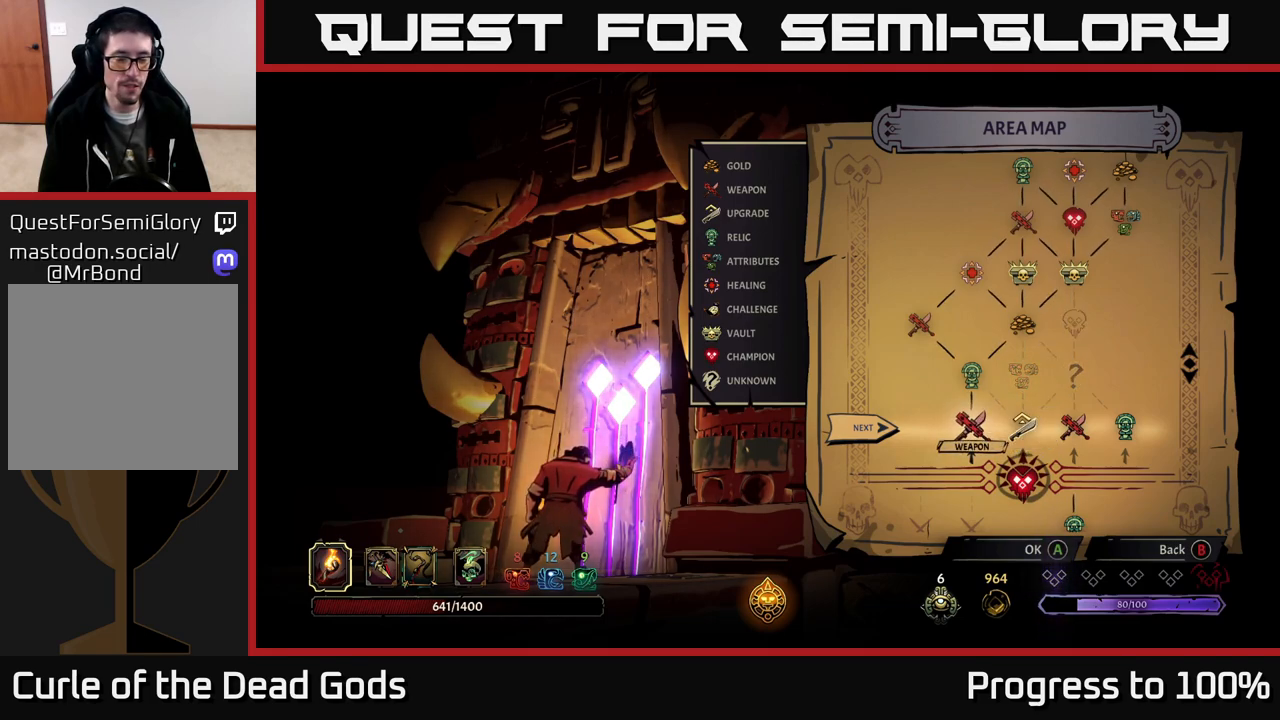
{"buttons": [], "left_stick": "center", "right_stick": "center", "events": [[133, "left_stick", "right"], [300, "left_stick", "center"]]}
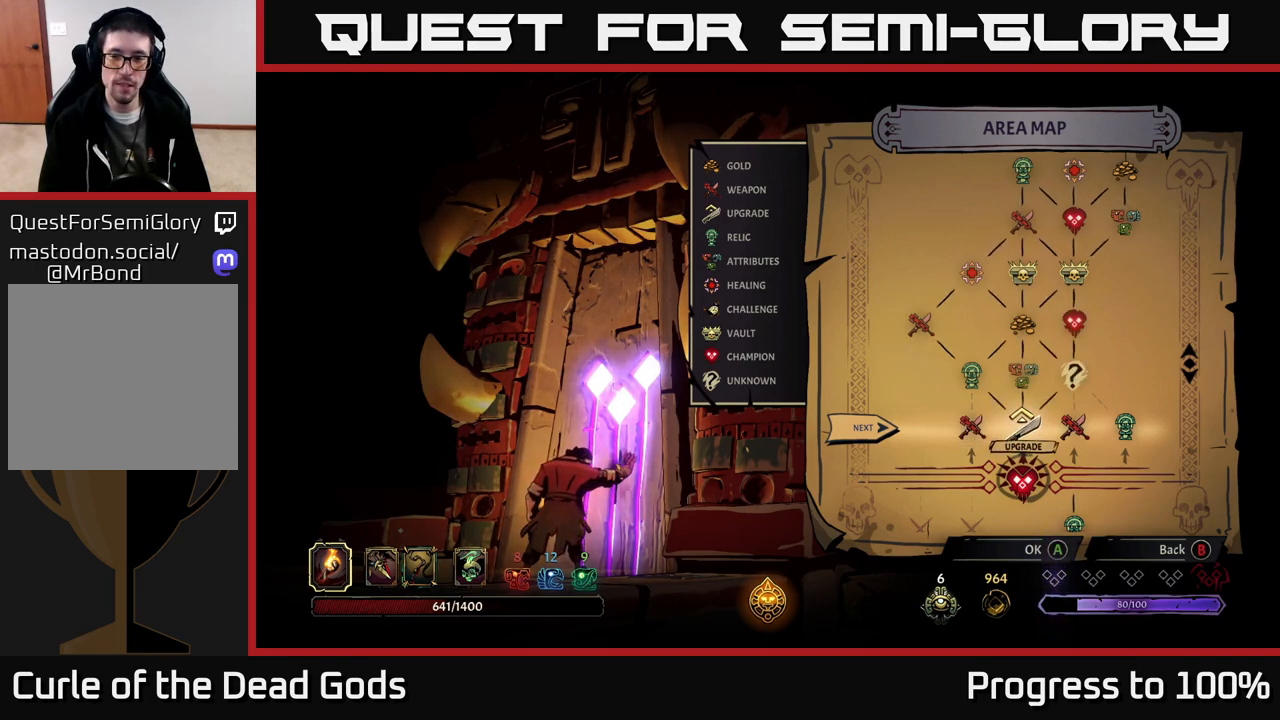
{"buttons": [], "left_stick": "center", "right_stick": "center", "events": []}
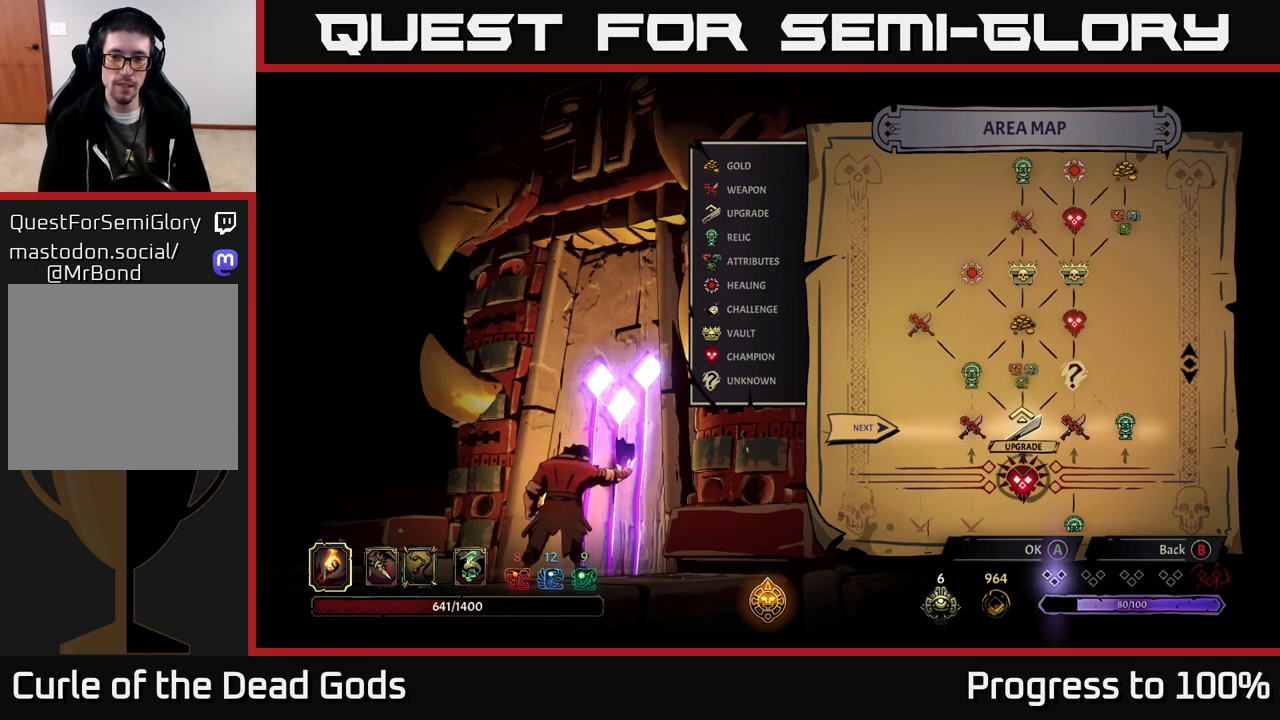
{"buttons": [], "left_stick": "center", "right_stick": "center", "events": []}
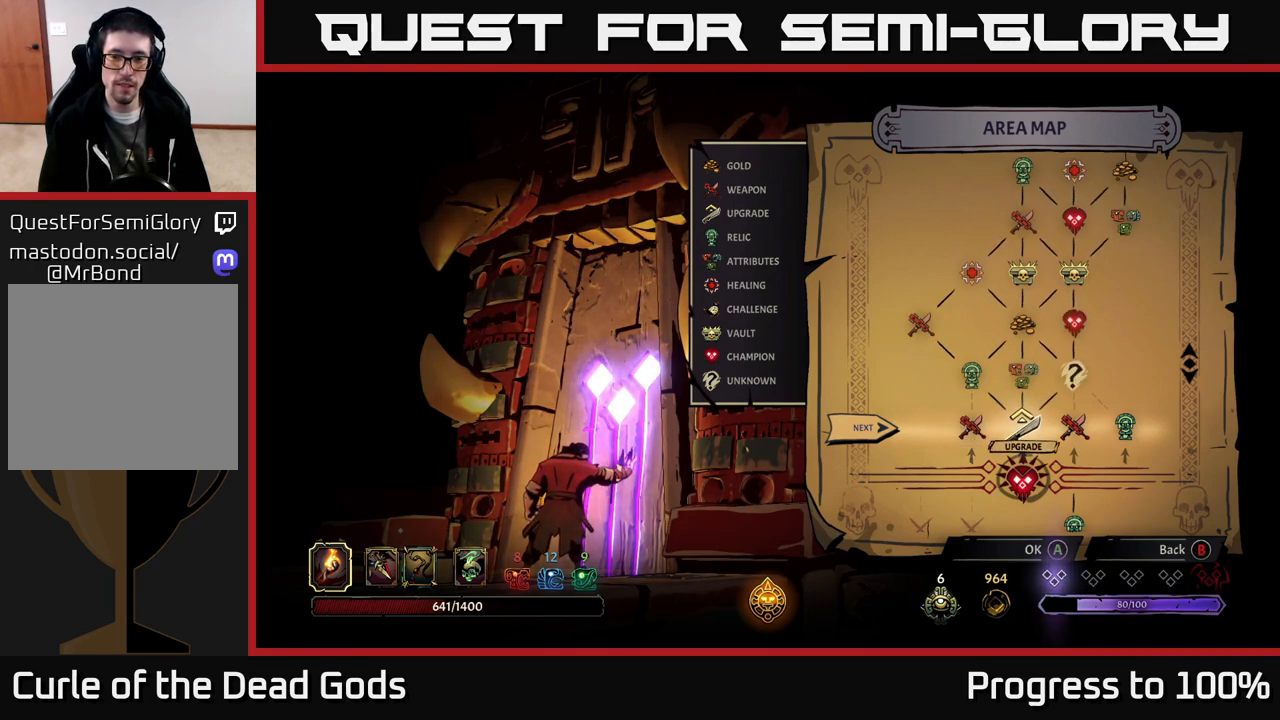
{"buttons": [], "left_stick": "right", "right_stick": "center", "events": [[433, "left_stick", "right"]]}
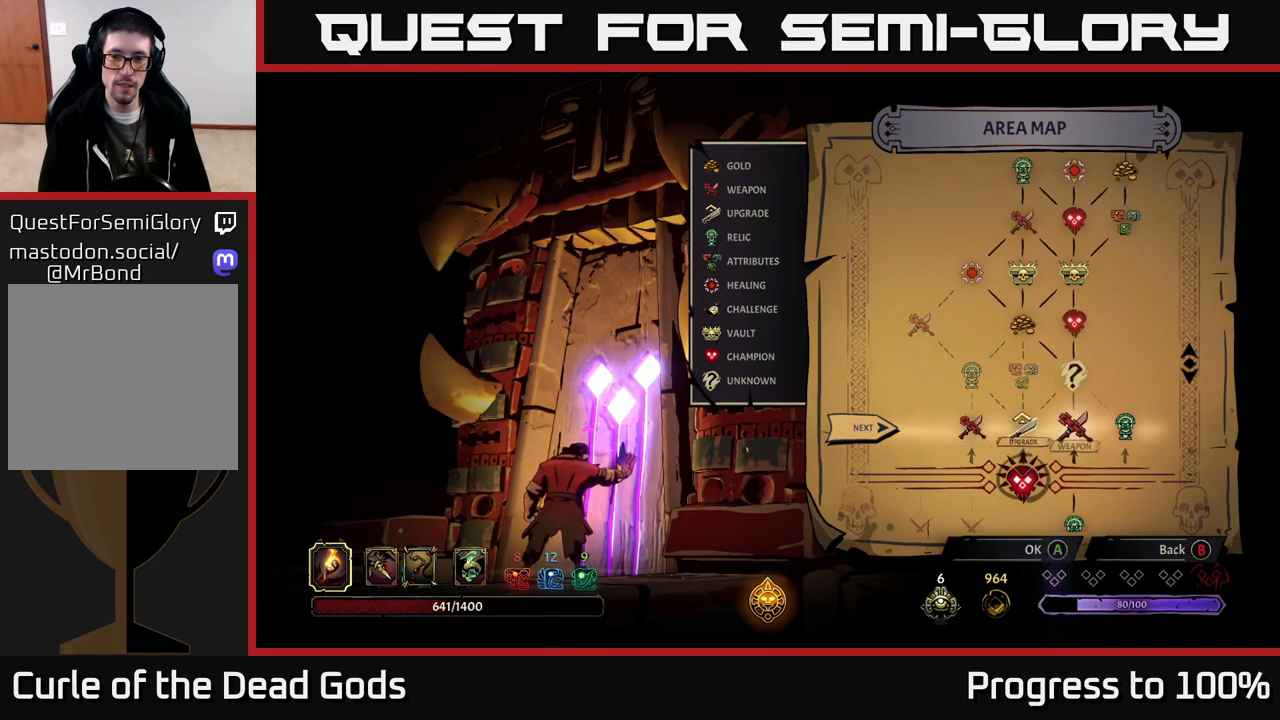
{"buttons": [], "left_stick": "center", "right_stick": "center", "events": [[133, "left_stick", "center"]]}
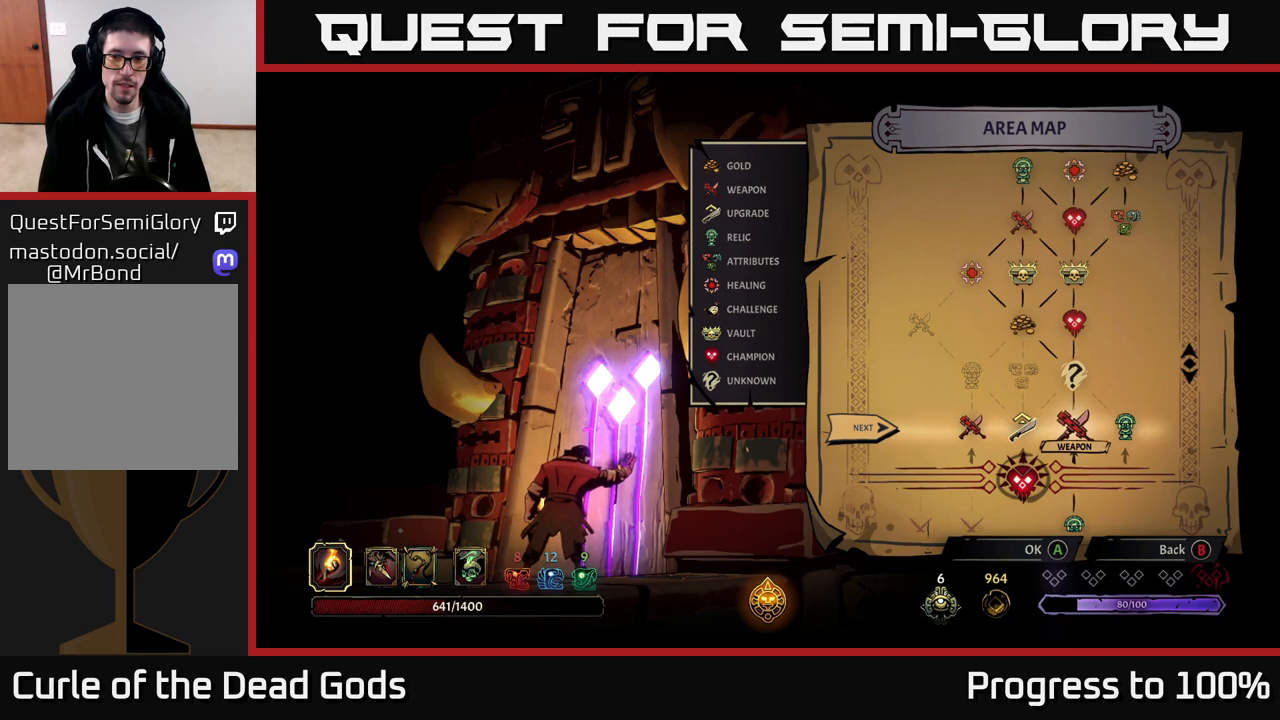
{"buttons": [], "left_stick": "center", "right_stick": "center", "events": []}
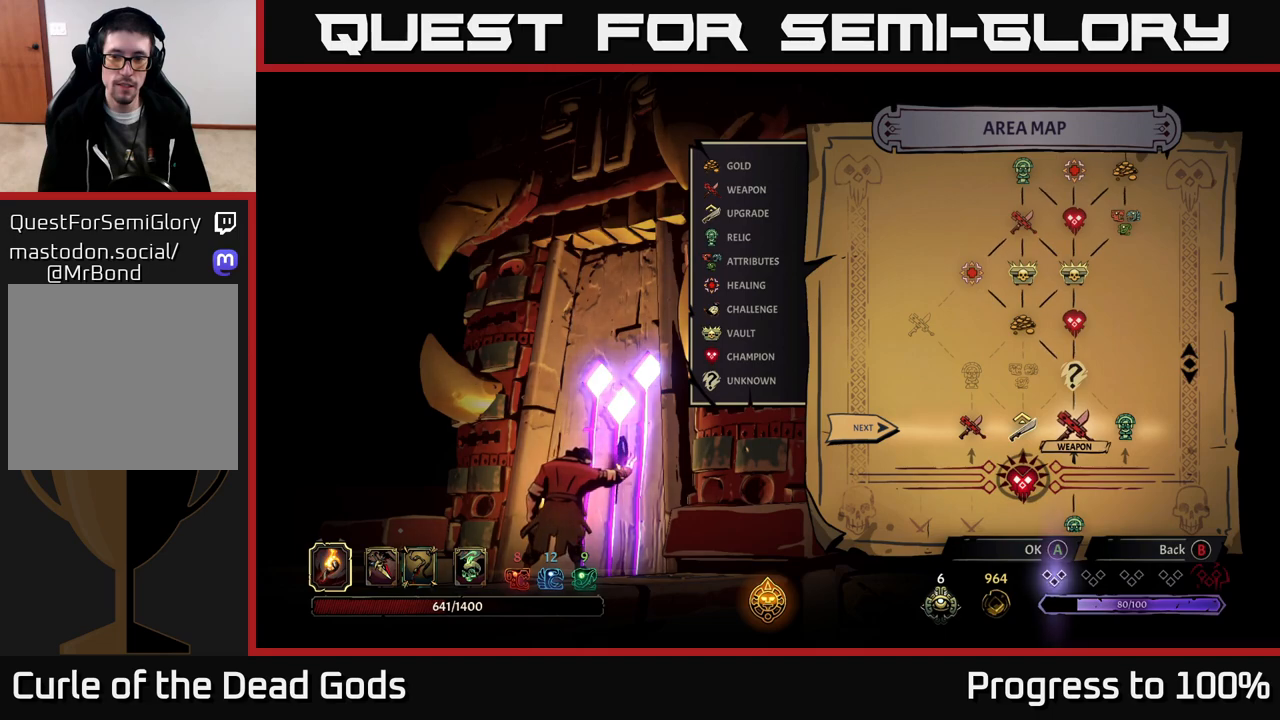
{"buttons": [], "left_stick": "center", "right_stick": "center", "events": []}
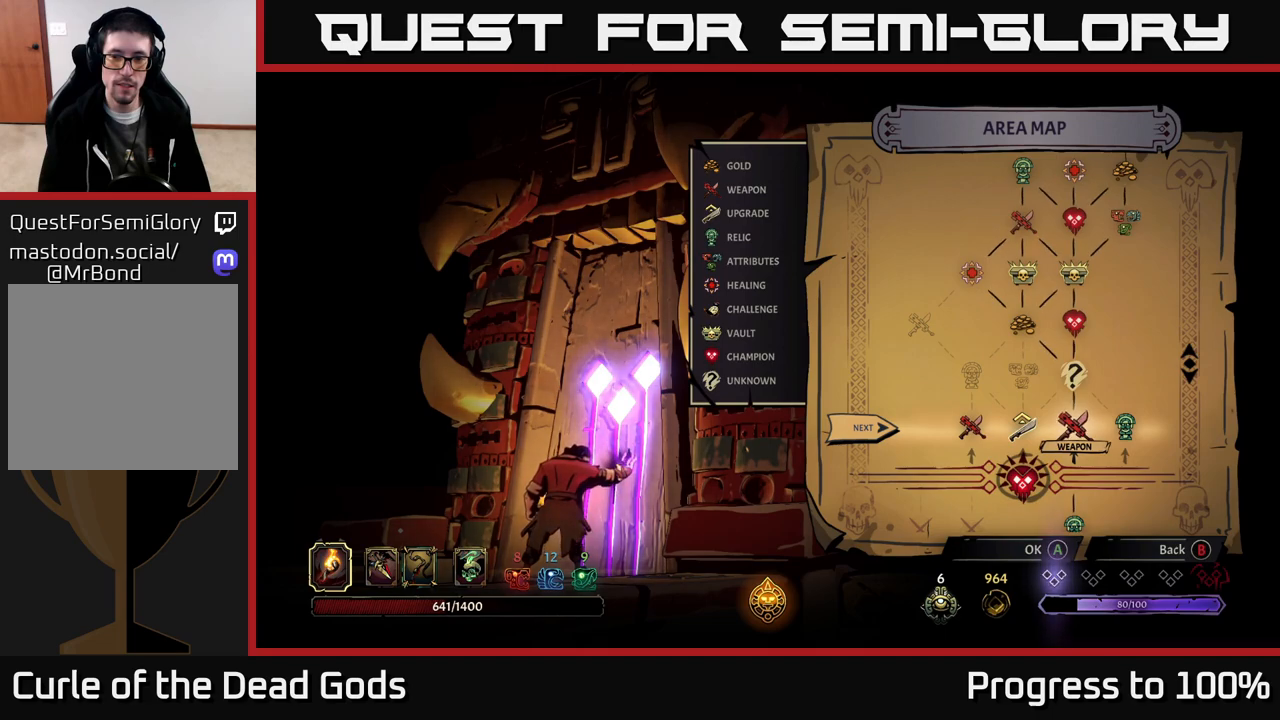
{"buttons": [], "left_stick": "center", "right_stick": "center", "events": []}
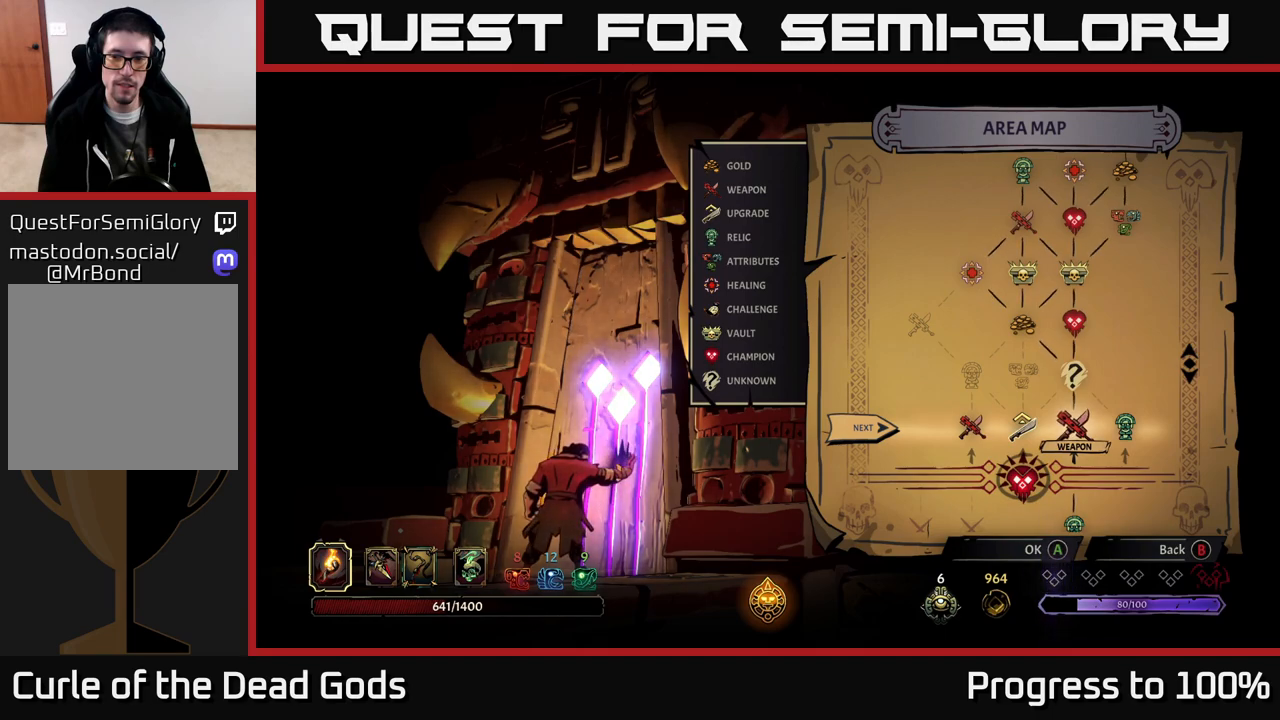
{"buttons": [], "left_stick": "center", "right_stick": "center", "events": []}
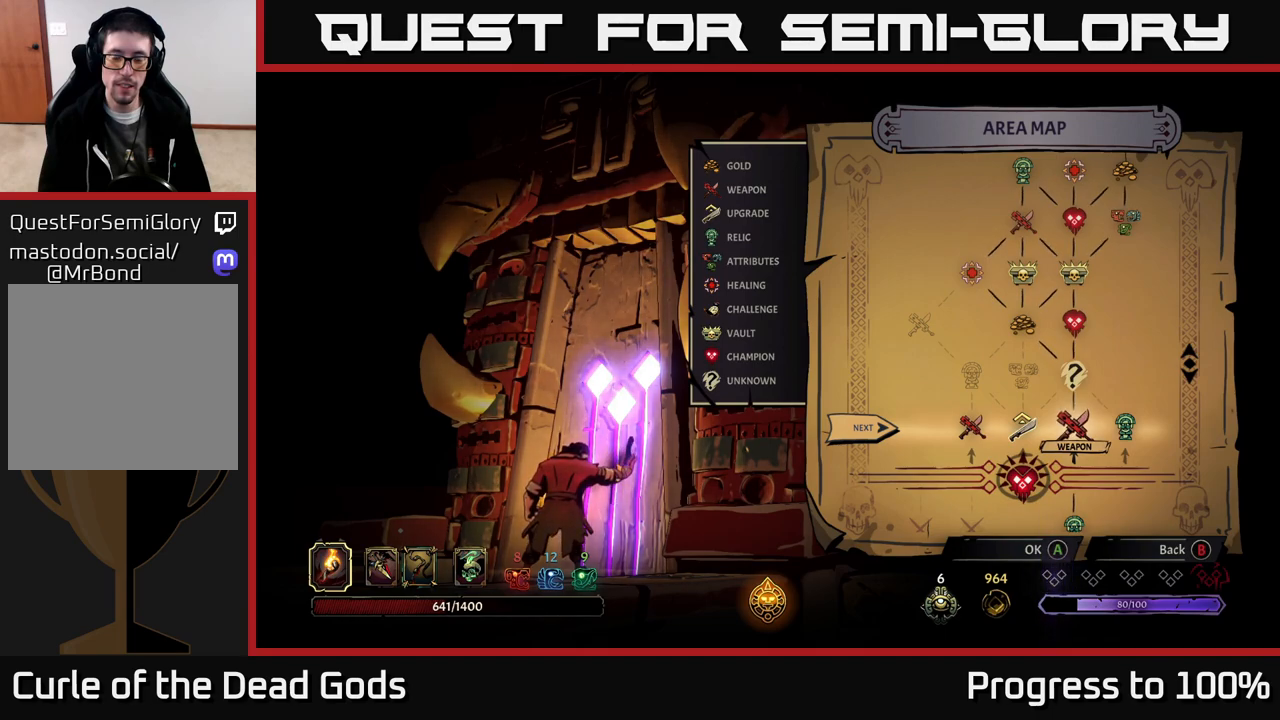
{"buttons": [], "left_stick": "center", "right_stick": "center", "events": []}
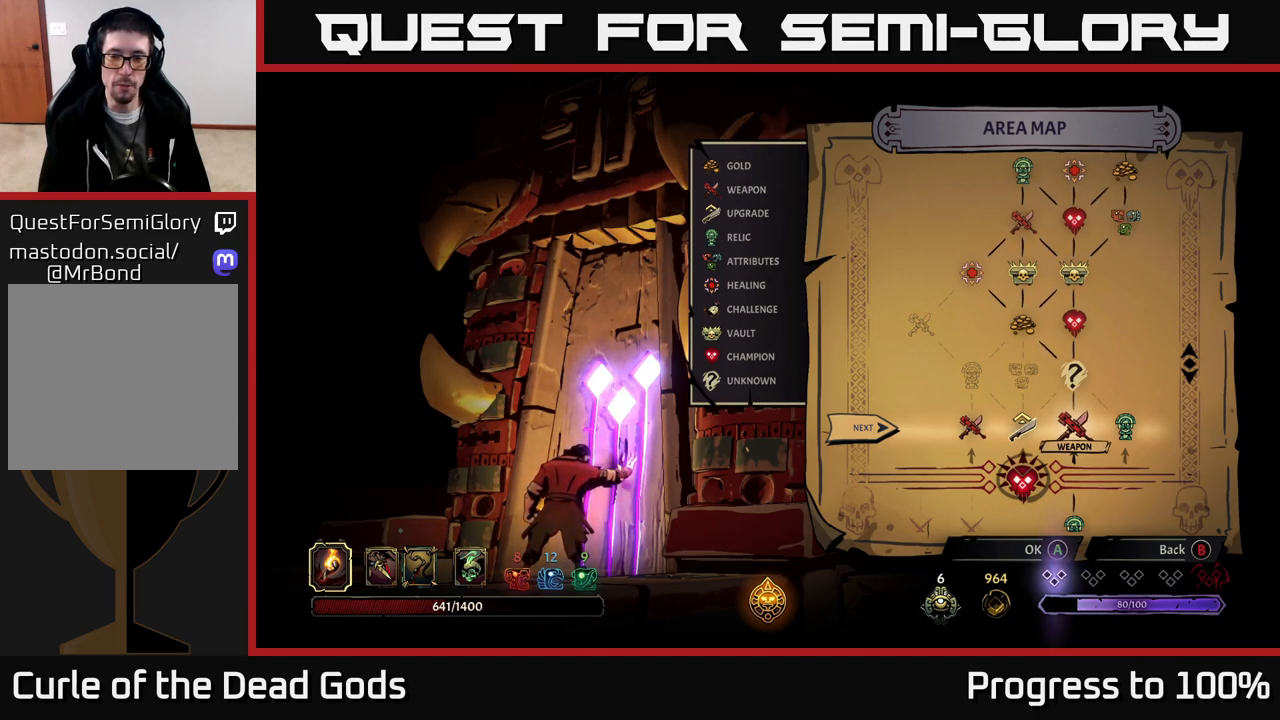
{"buttons": [], "left_stick": "center", "right_stick": "center", "events": []}
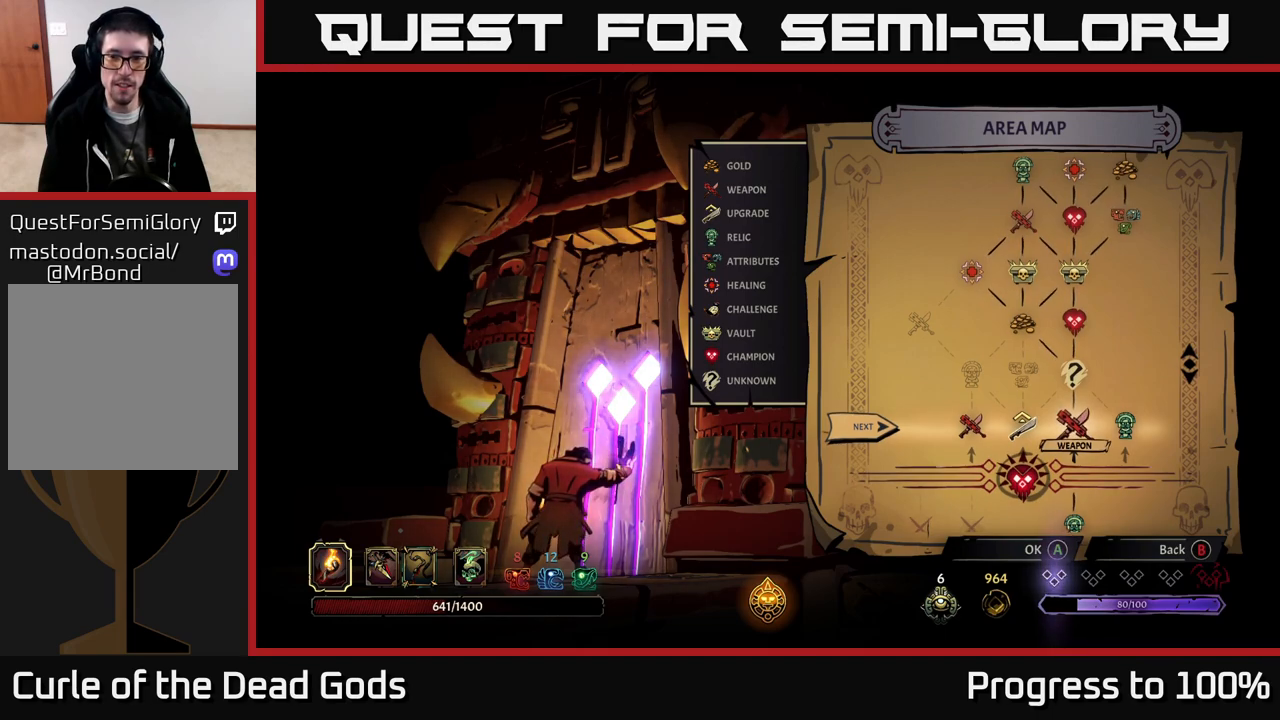
{"buttons": [], "left_stick": "center", "right_stick": "up", "events": [[350, "right_stick", "up"]]}
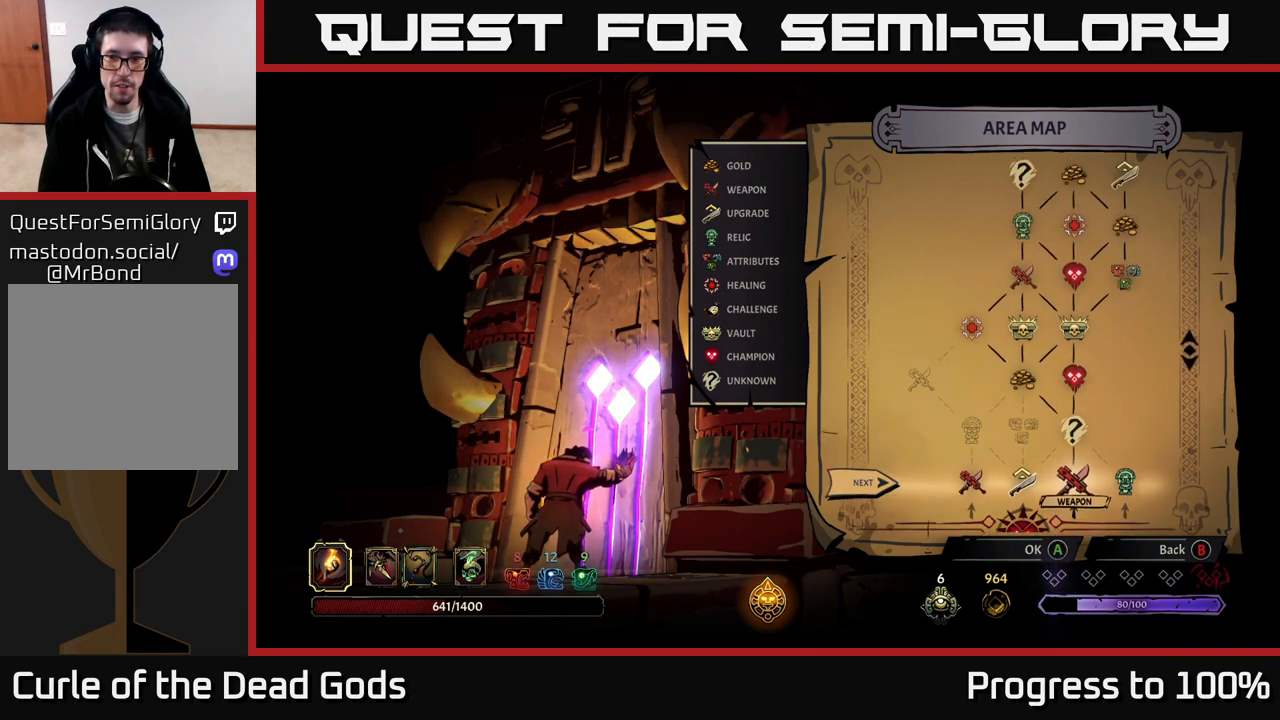
{"buttons": [], "left_stick": "center", "right_stick": "center", "events": [[317, "right_stick", "center"]]}
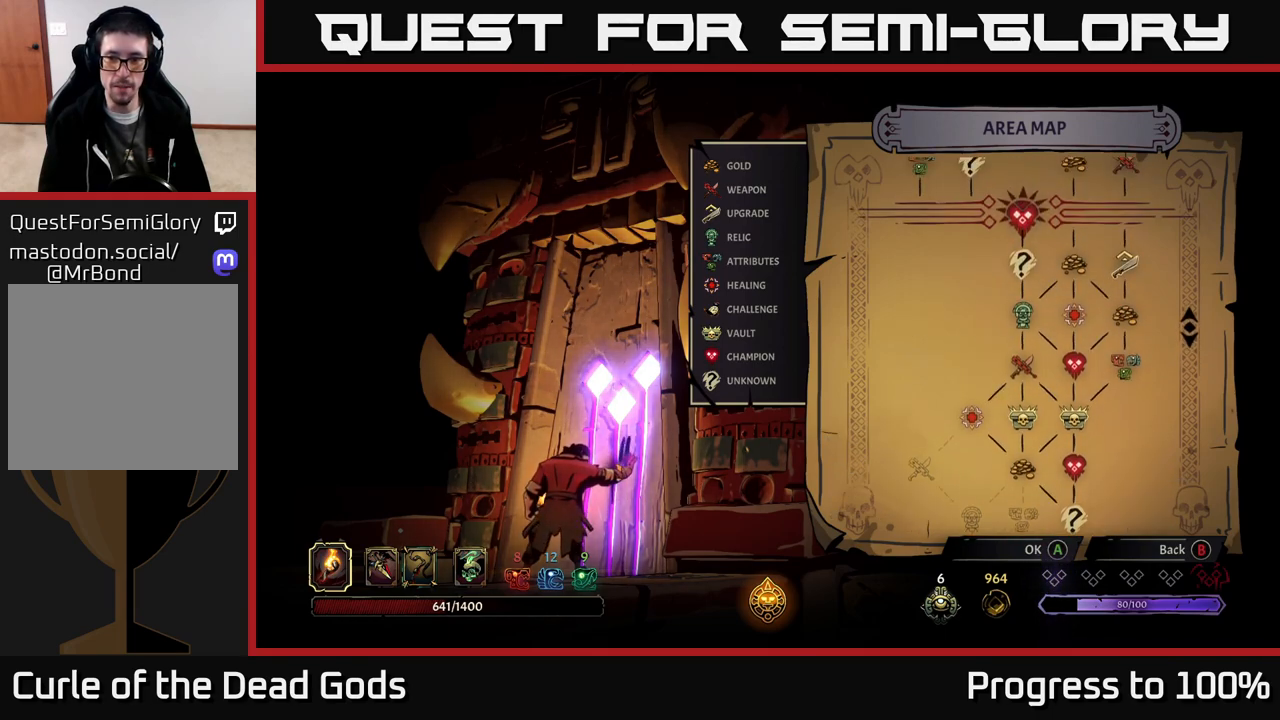
{"buttons": [], "left_stick": "center", "right_stick": "center", "events": []}
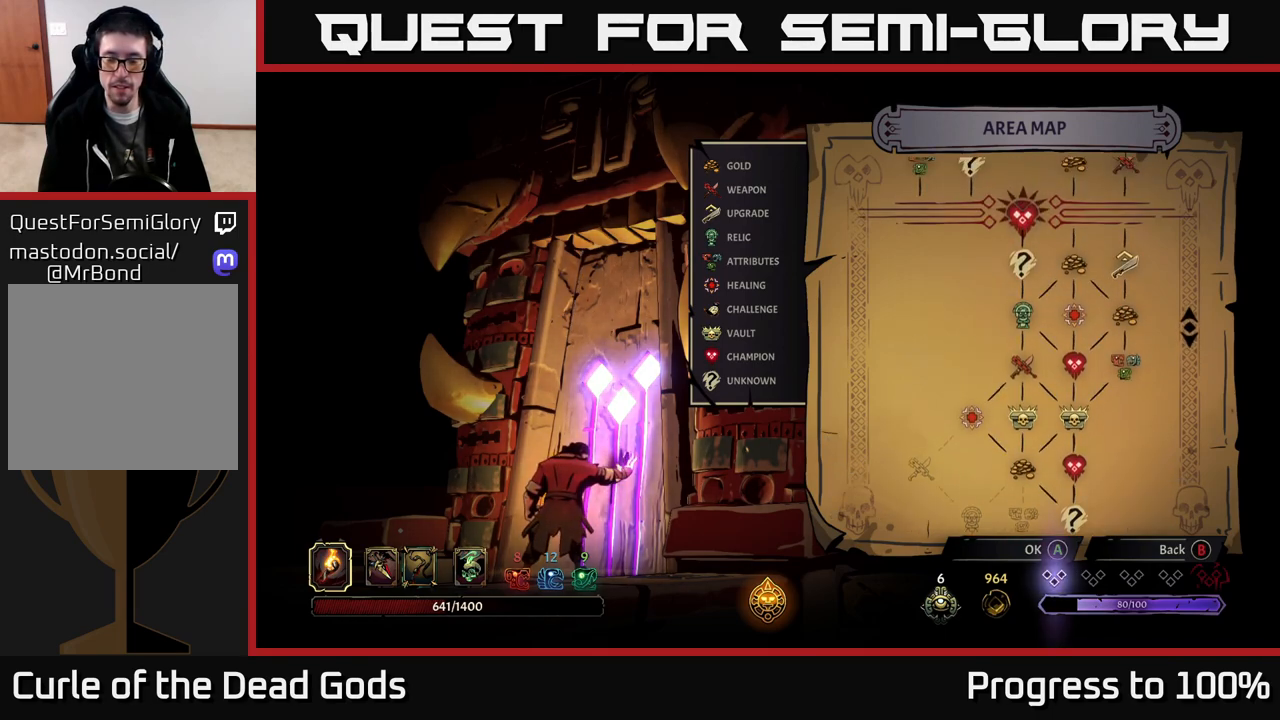
{"buttons": [], "left_stick": "center", "right_stick": "center", "events": []}
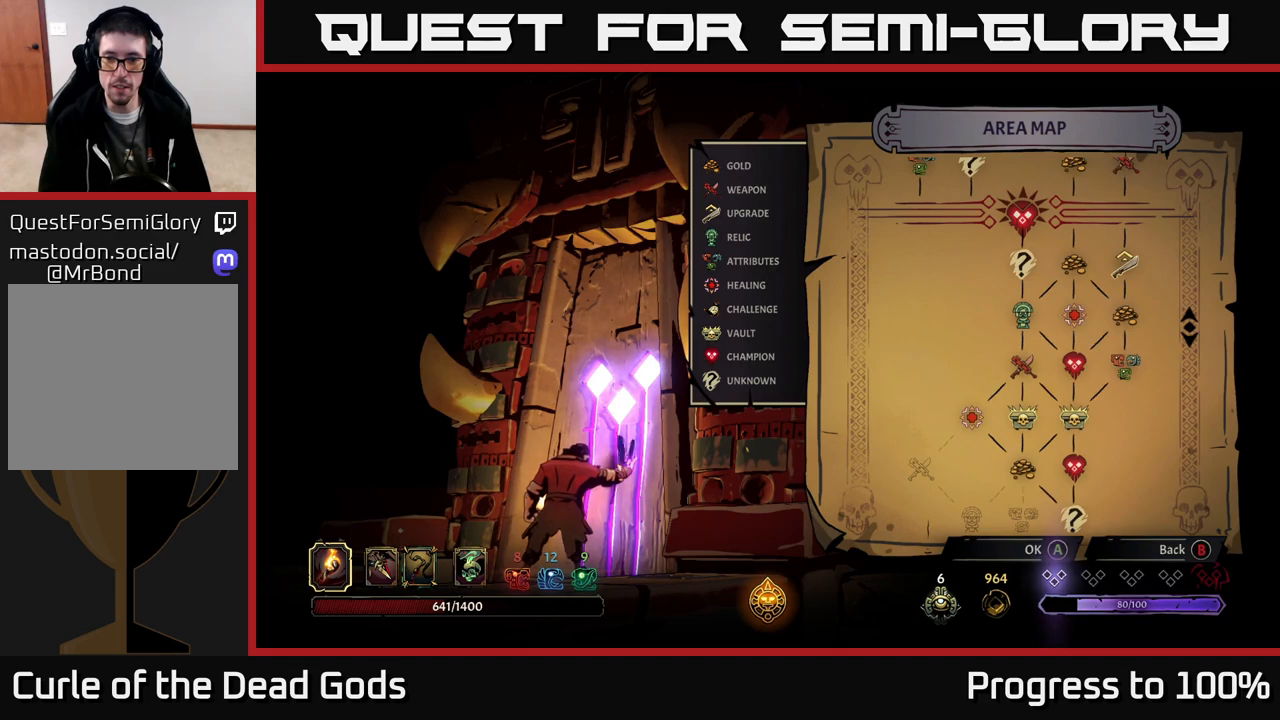
{"buttons": [], "left_stick": "center", "right_stick": "center", "events": []}
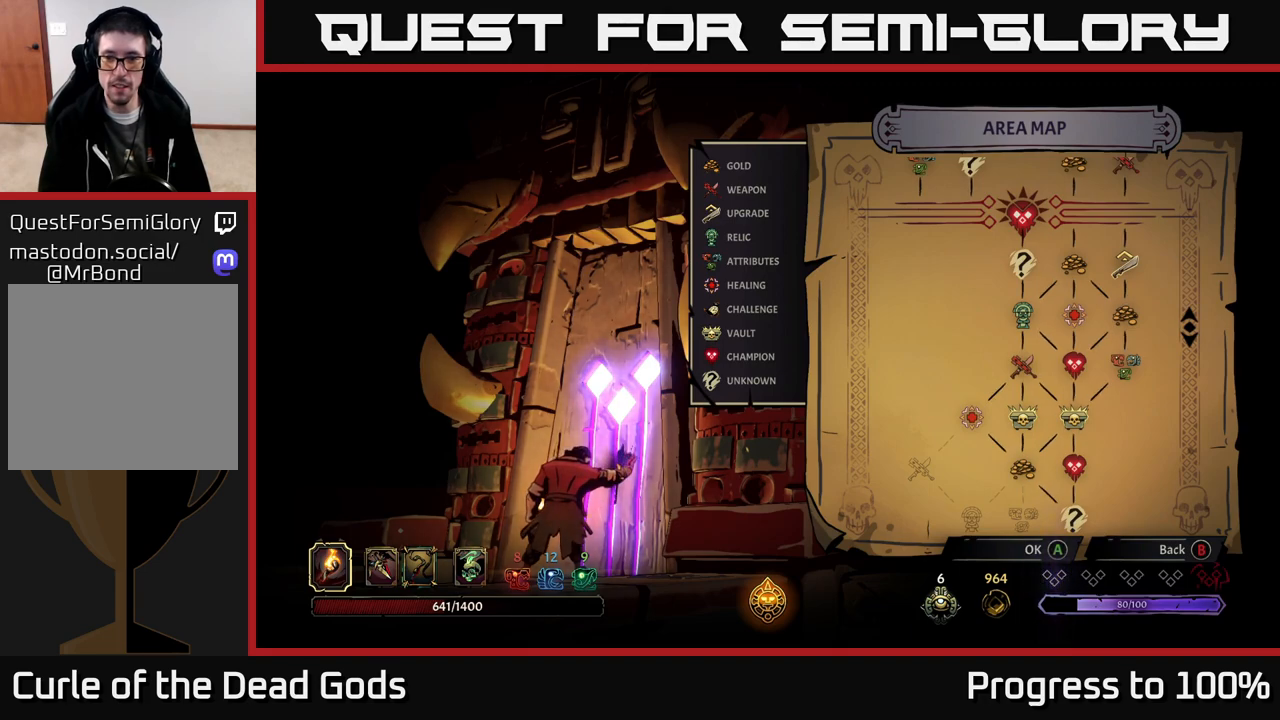
{"buttons": [], "left_stick": "center", "right_stick": "center", "events": []}
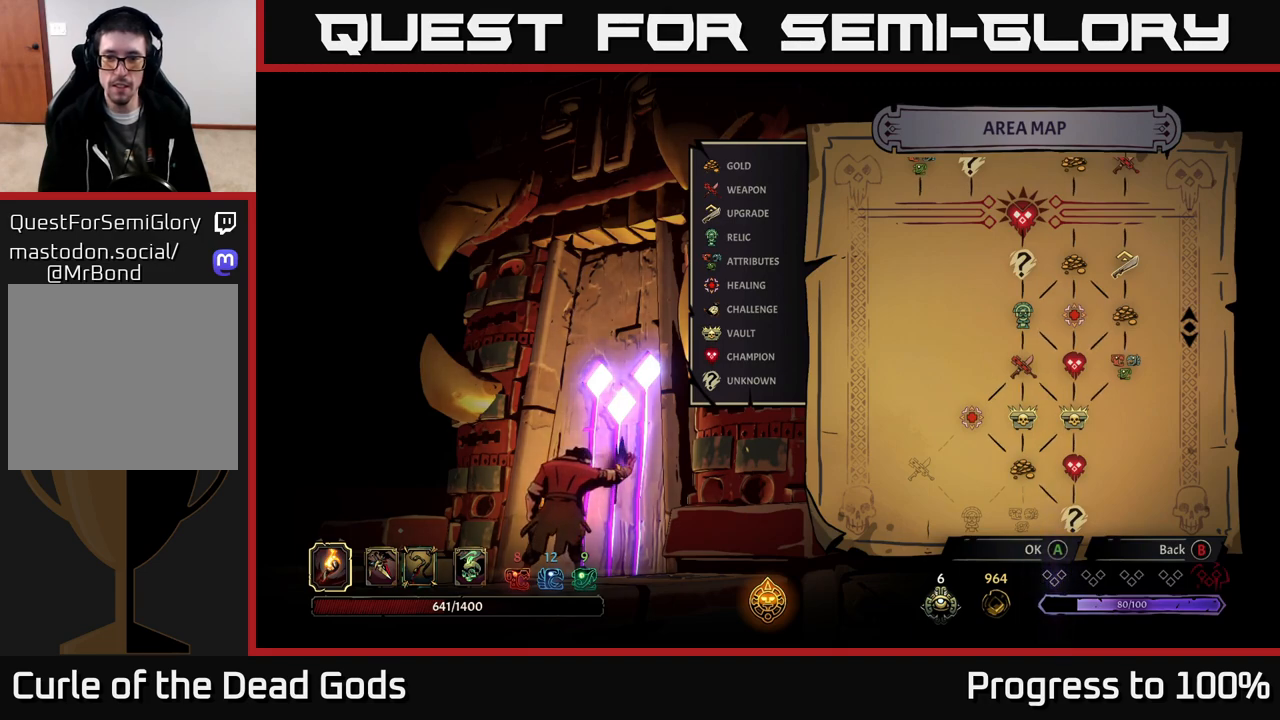
{"buttons": [], "left_stick": "center", "right_stick": "down", "events": [[250, "right_stick", "down"]]}
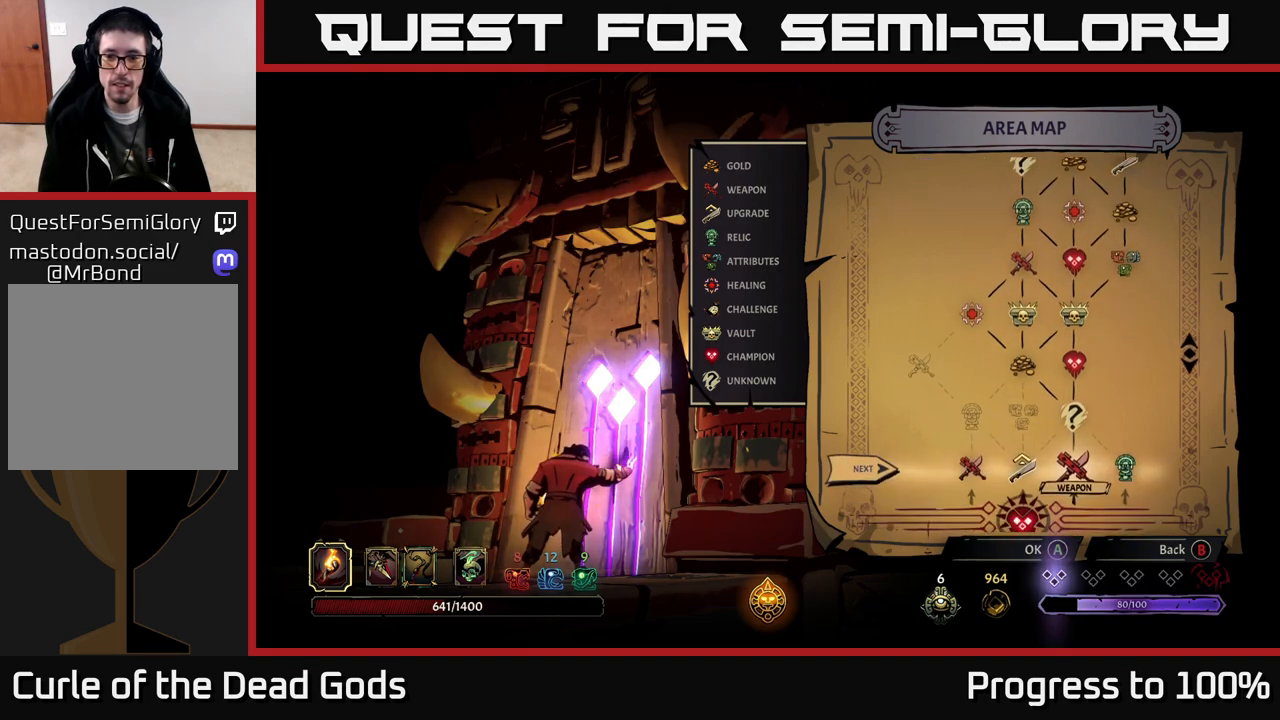
{"buttons": [], "left_stick": "center", "right_stick": "center", "events": [[50, "right_stick", "center"], [400, "A", "down"], [483, "A", "up"]]}